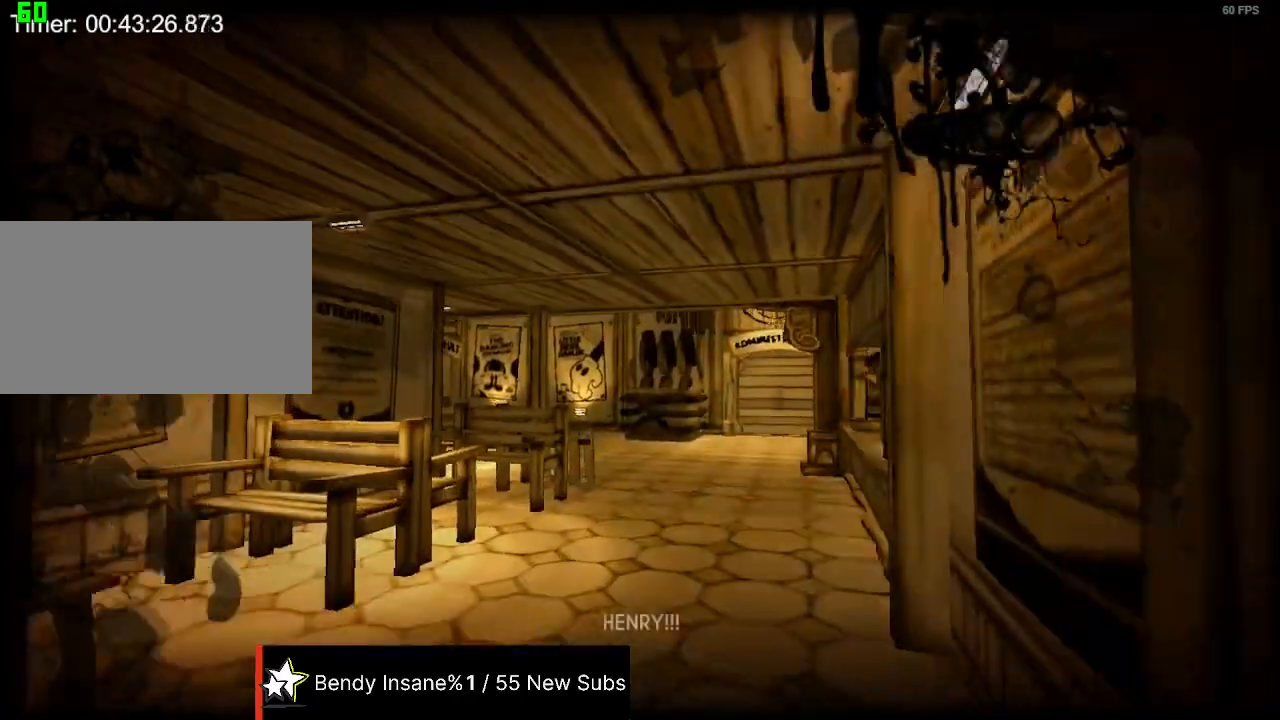
Gameplay with keyboard and mouse; each line is a JSON object with the keys and mouse buttons held at the frame after it. "events" lists presses ("down") and releases ("up") of "1", "2", "3", "4", "5", "a", "alt", "c", "caps_lock", "ctrl", "d", "e", "f", "g", "q", "r", "s", "shift", "space", "t", "tab", "v", "w", "x", "z", "mouse_left", "mouse_wheel" and "mouse_right" between this image and that frame as [ms after this image, input, new state], when the widget could be followed in between. "mouse_left", "mouse_wheel", "mouse_right" = the "left", "wheel", "right" buttons of the "mouse" list. No other keys are recorded. "wheel" means that the mouse wheel is clicked or scrolled. Not read: mouse_move.
{"keys": ["shift", "w"], "mouse": [], "events": []}
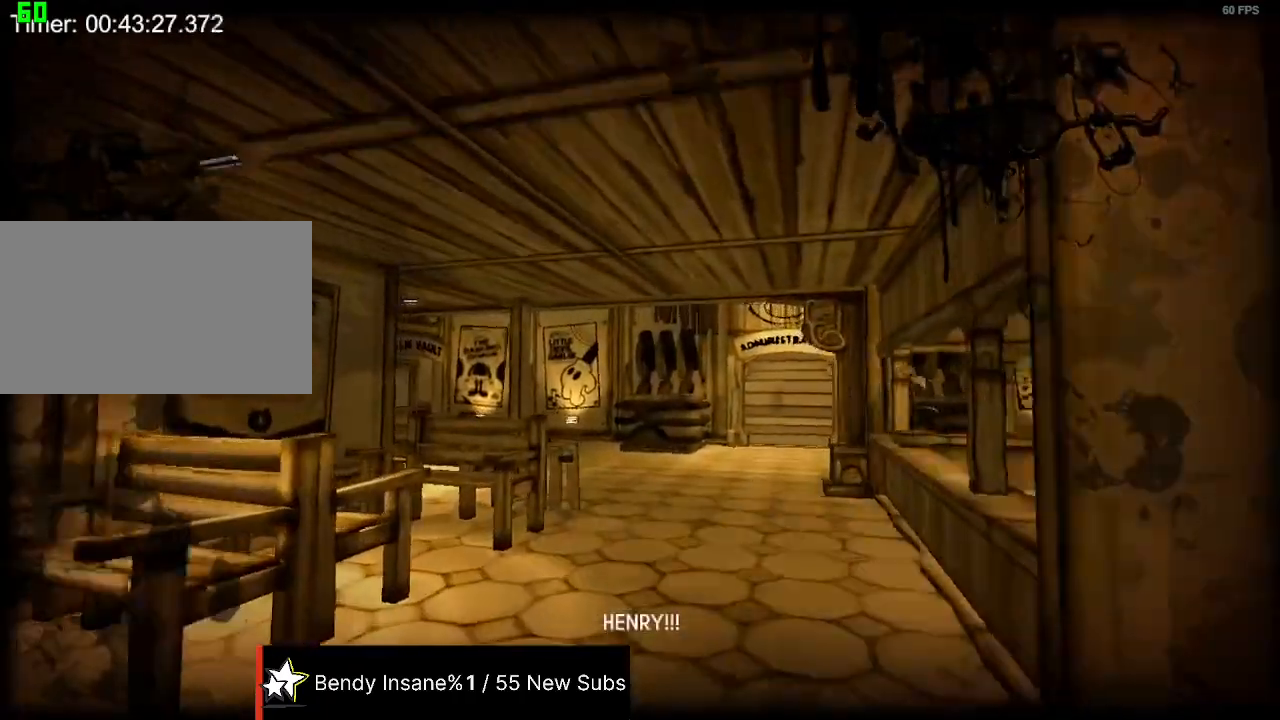
{"keys": ["shift", "w"], "mouse": [], "events": []}
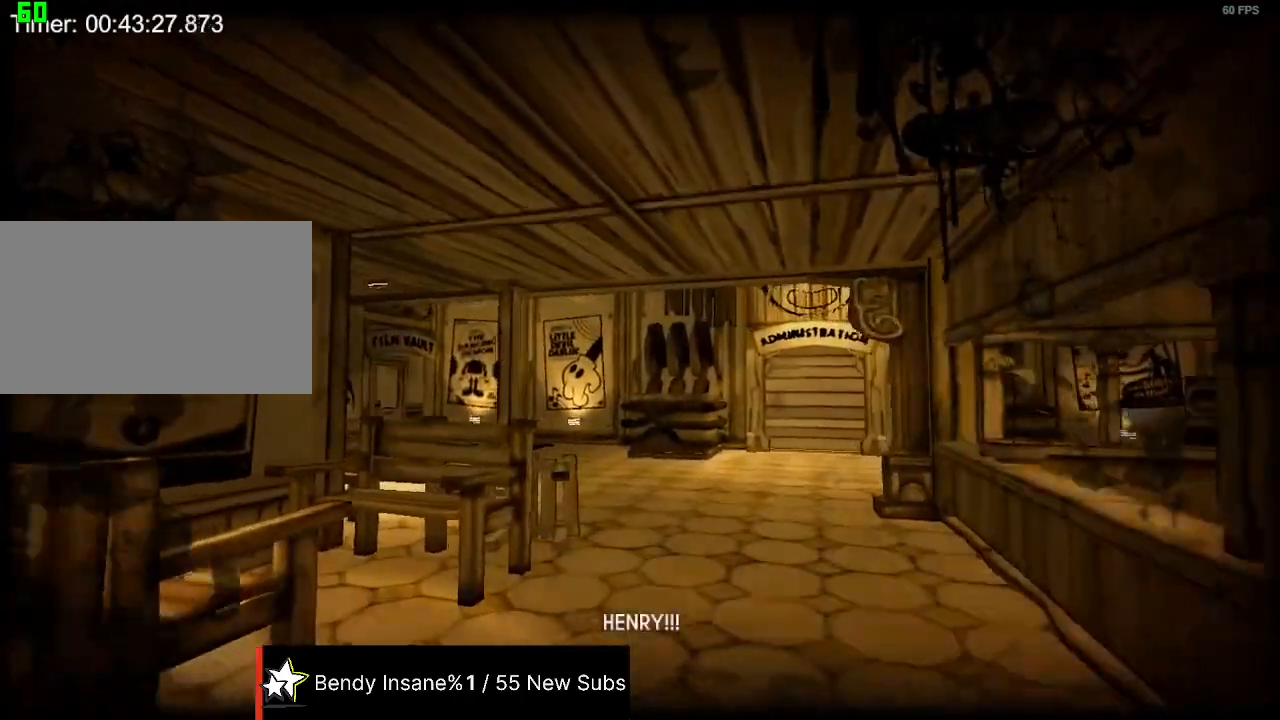
{"keys": ["shift", "w"], "mouse": [], "events": []}
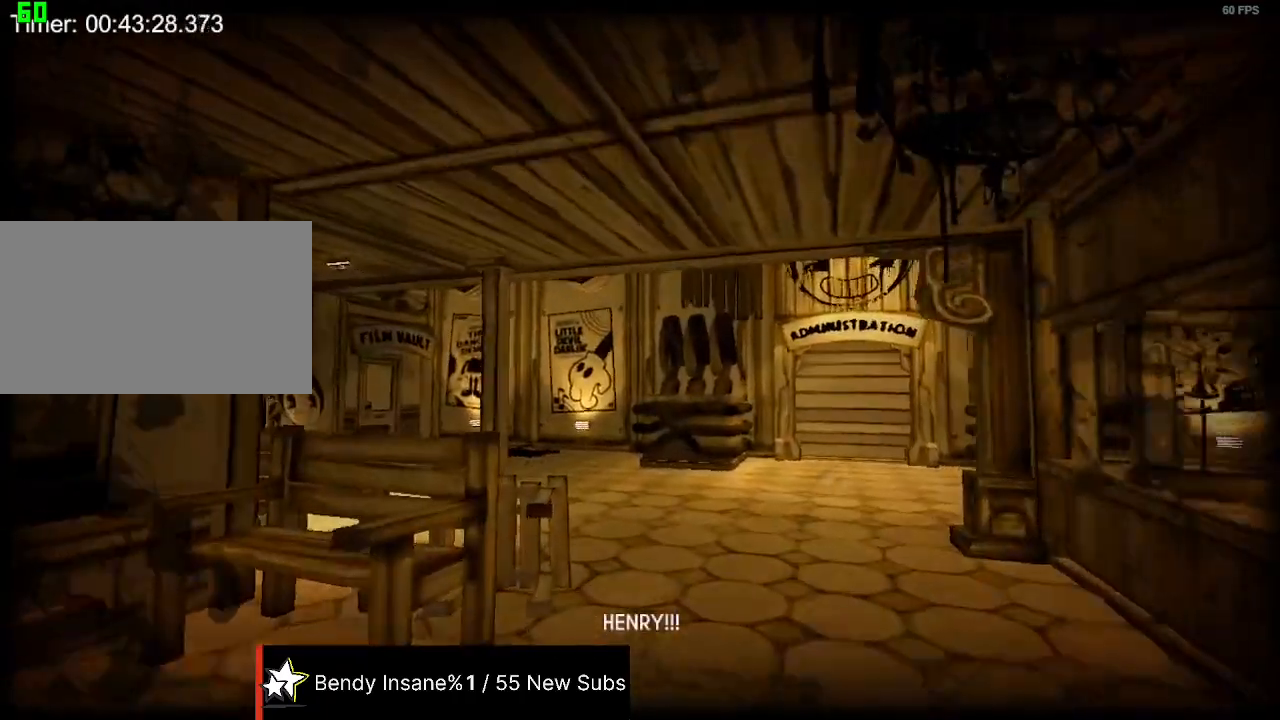
{"keys": ["shift", "w"], "mouse": [], "events": []}
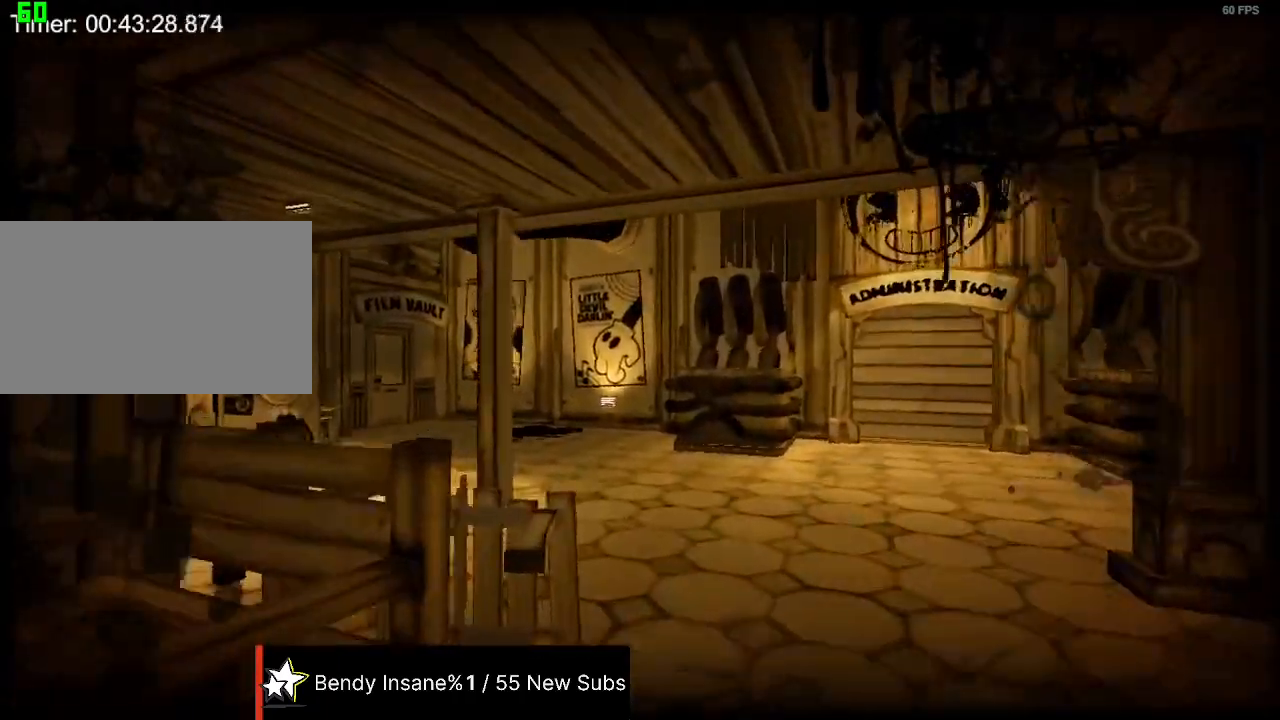
{"keys": ["shift", "space", "w"], "mouse": [], "events": [[500, "space", "down"]]}
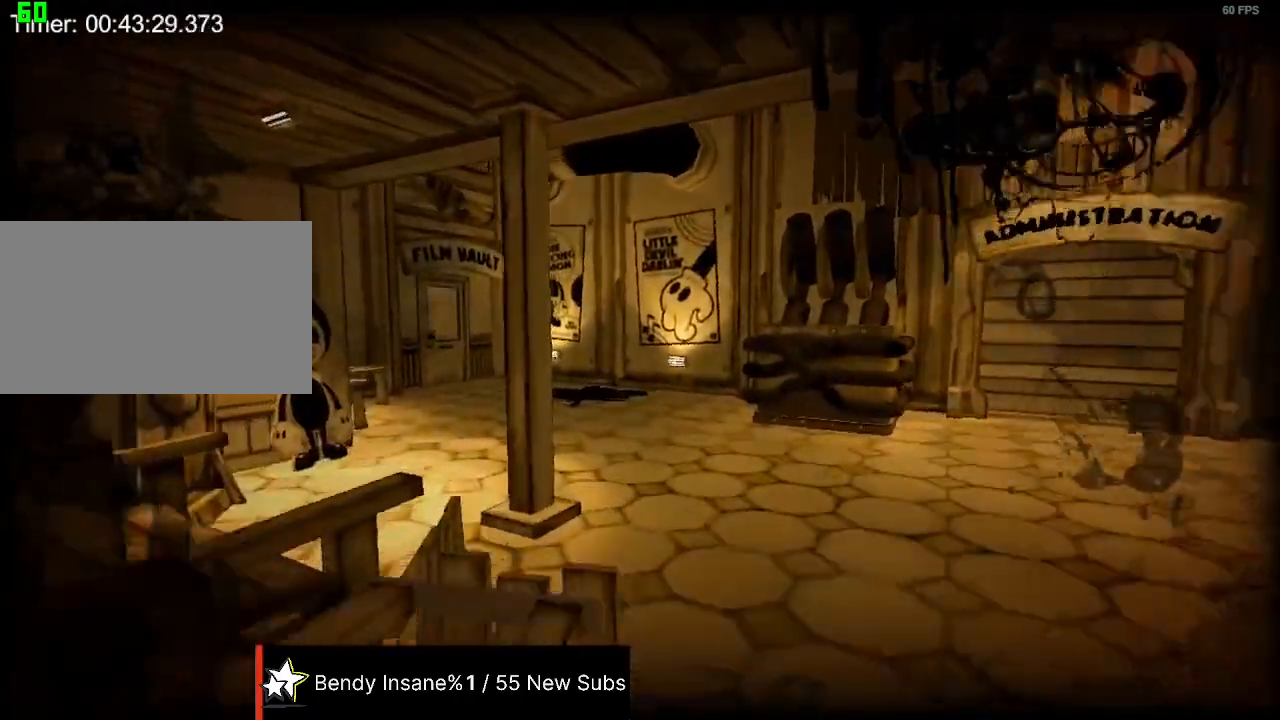
{"keys": ["shift", "w"], "mouse": [], "events": [[34, "space", "up"], [67, "space", "down"], [167, "space", "up"], [234, "space", "down"], [334, "space", "up"]]}
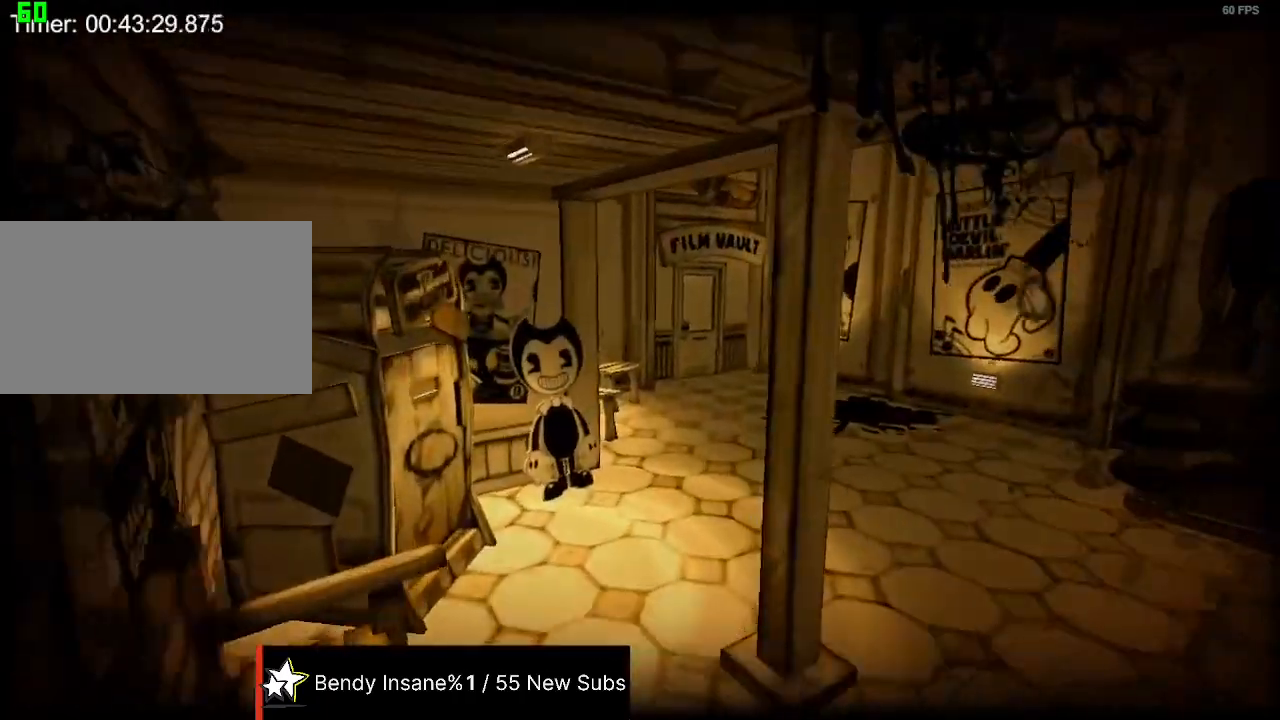
{"keys": ["shift", "w"], "mouse": [], "events": [[134, "space", "down"], [200, "space", "up"], [234, "space", "down"], [367, "space", "up"]]}
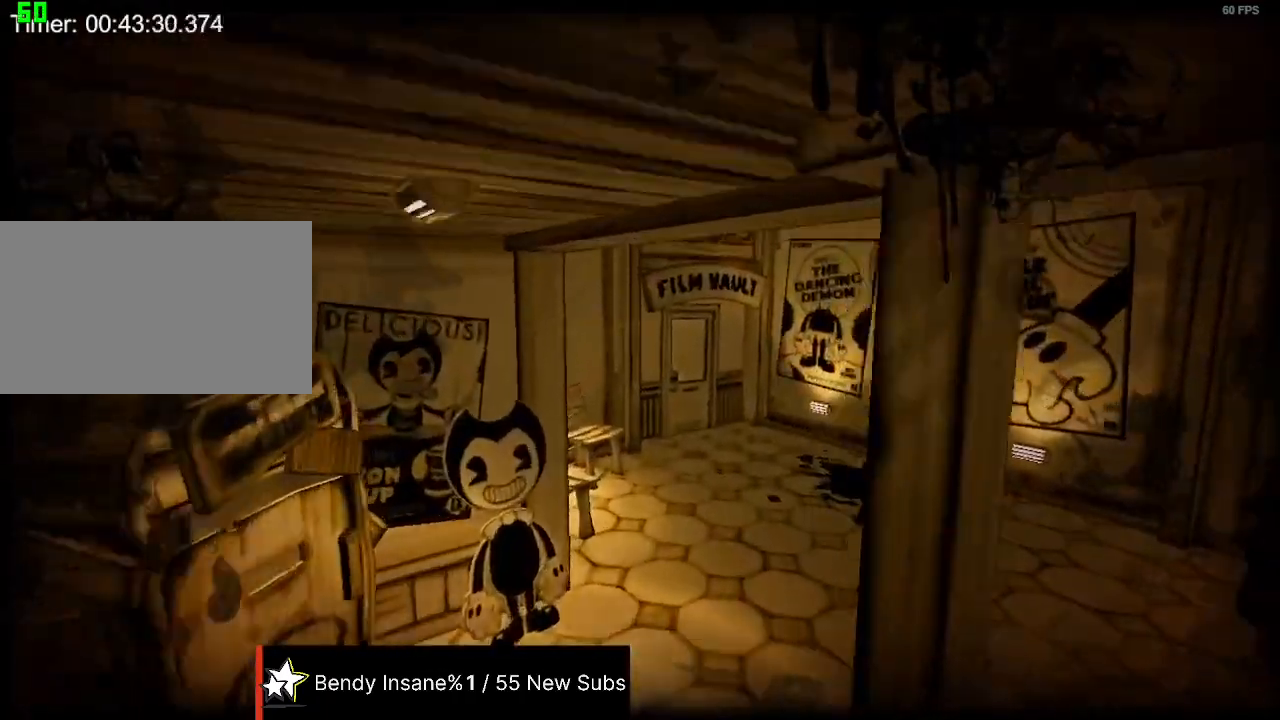
{"keys": ["shift", "w"], "mouse": [], "events": []}
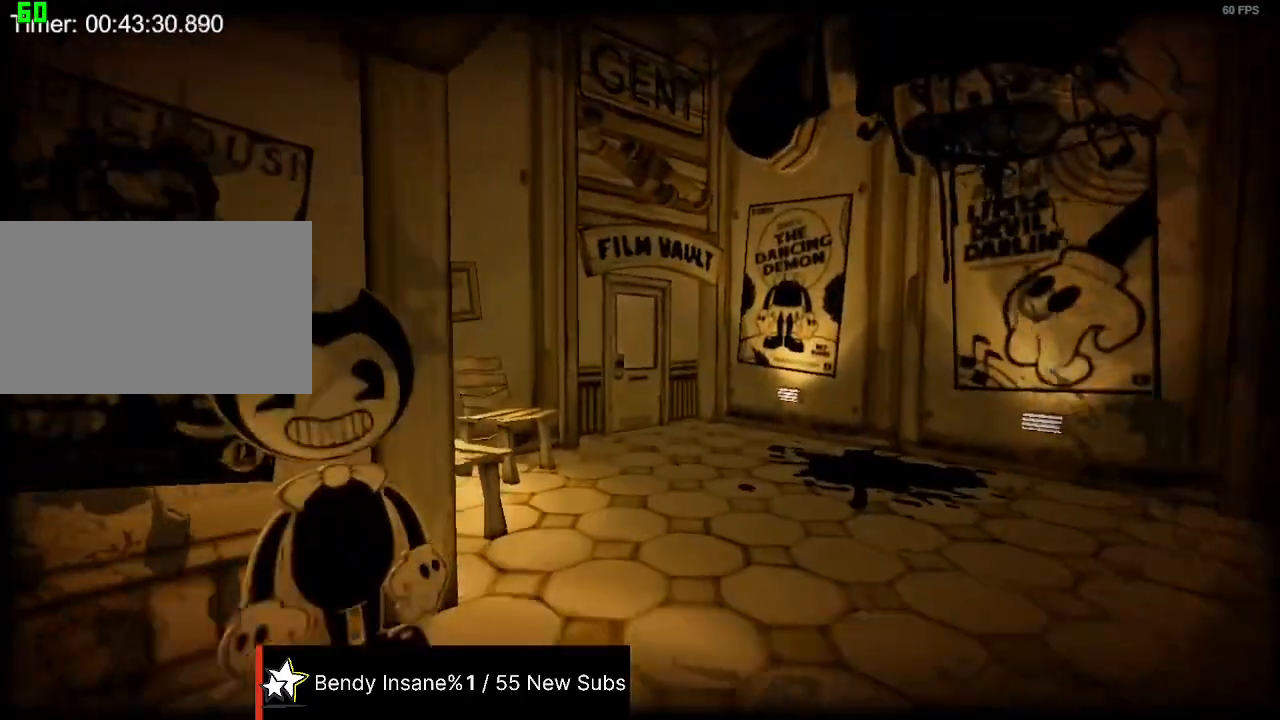
{"keys": ["shift", "w"], "mouse": [], "events": []}
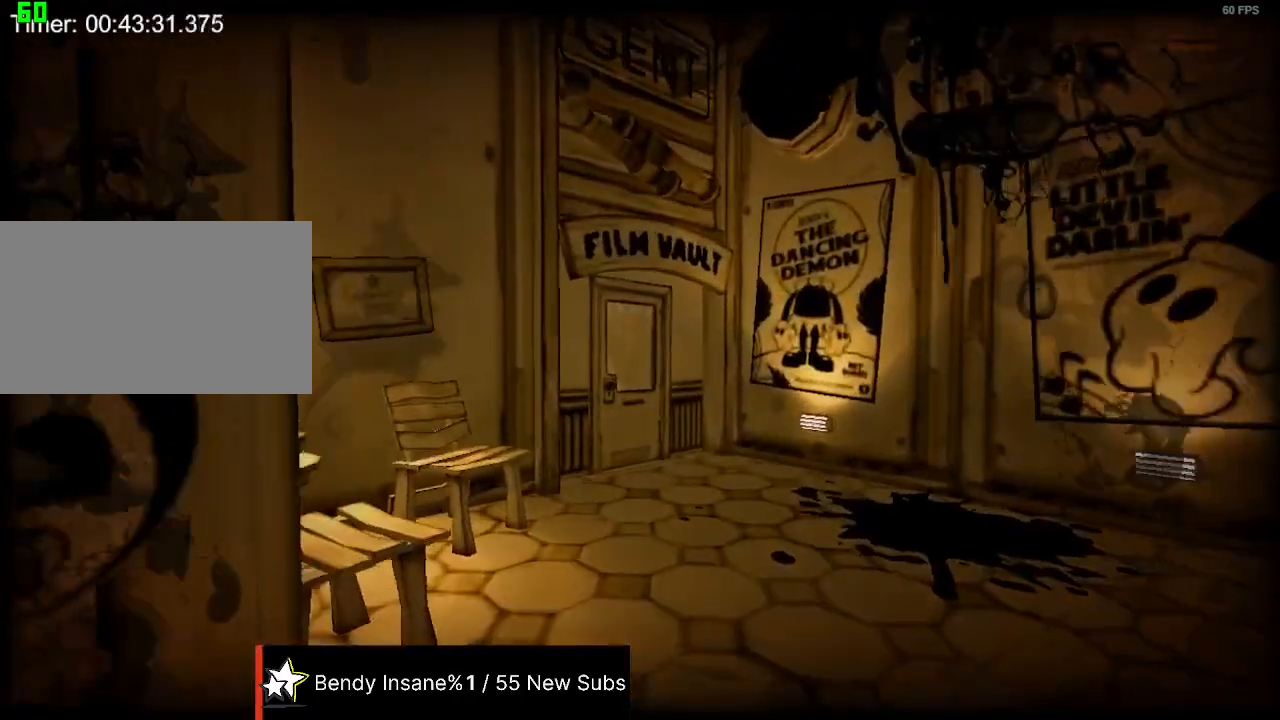
{"keys": ["e", "shift", "w"], "mouse": [], "events": [[434, "e", "down"]]}
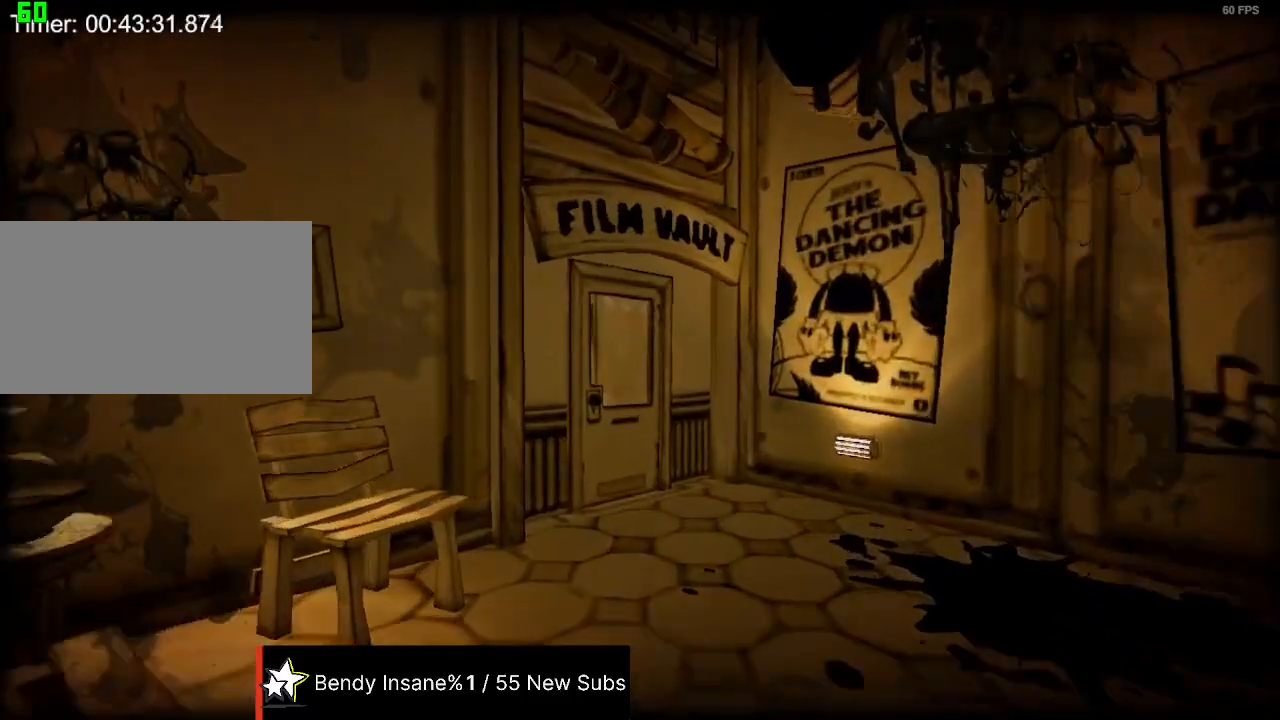
{"keys": ["shift", "w"], "mouse": [], "events": [[34, "e", "up"], [67, "e", "down"], [100, "e", "up"], [167, "e", "down"], [267, "e", "up"], [300, "e", "down"], [334, "e", "up"], [400, "e", "down"], [500, "e", "up"]]}
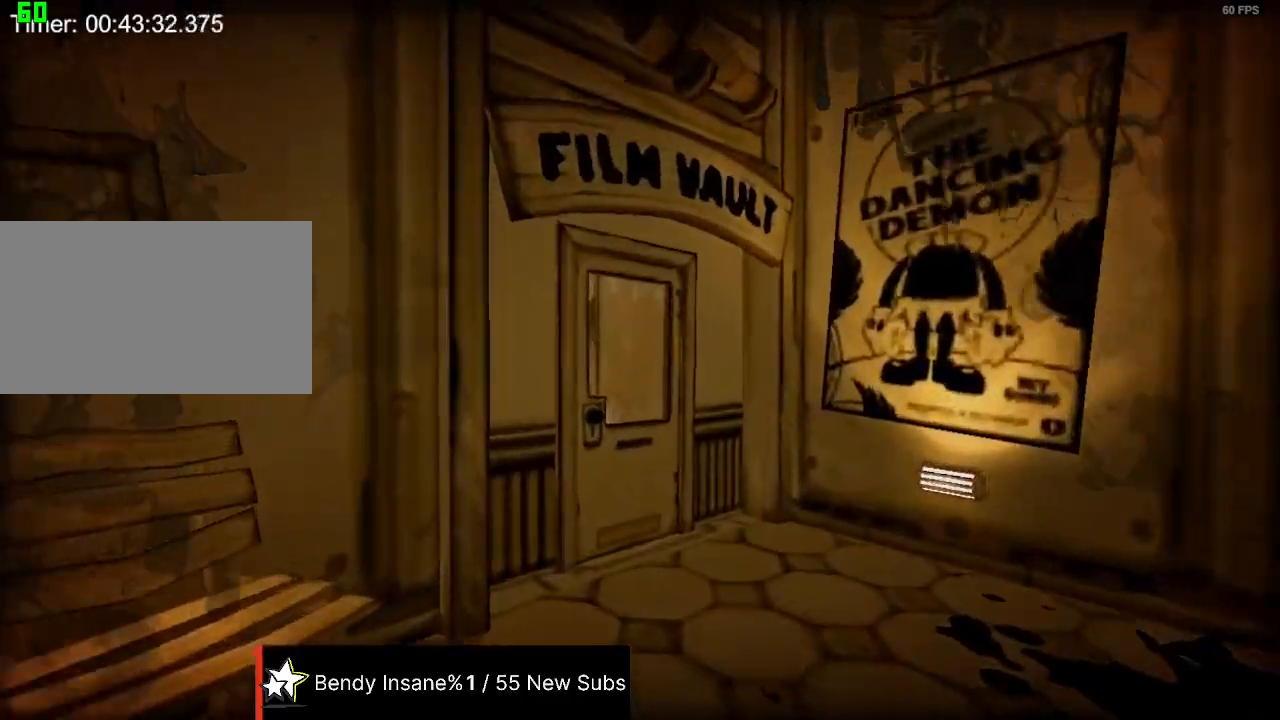
{"keys": ["e", "shift", "w"], "mouse": [], "events": [[34, "e", "down"], [67, "e", "up"], [134, "e", "down"], [234, "e", "up"], [267, "e", "down"], [334, "e", "up"], [367, "e", "down"], [467, "e", "up"], [500, "e", "down"]]}
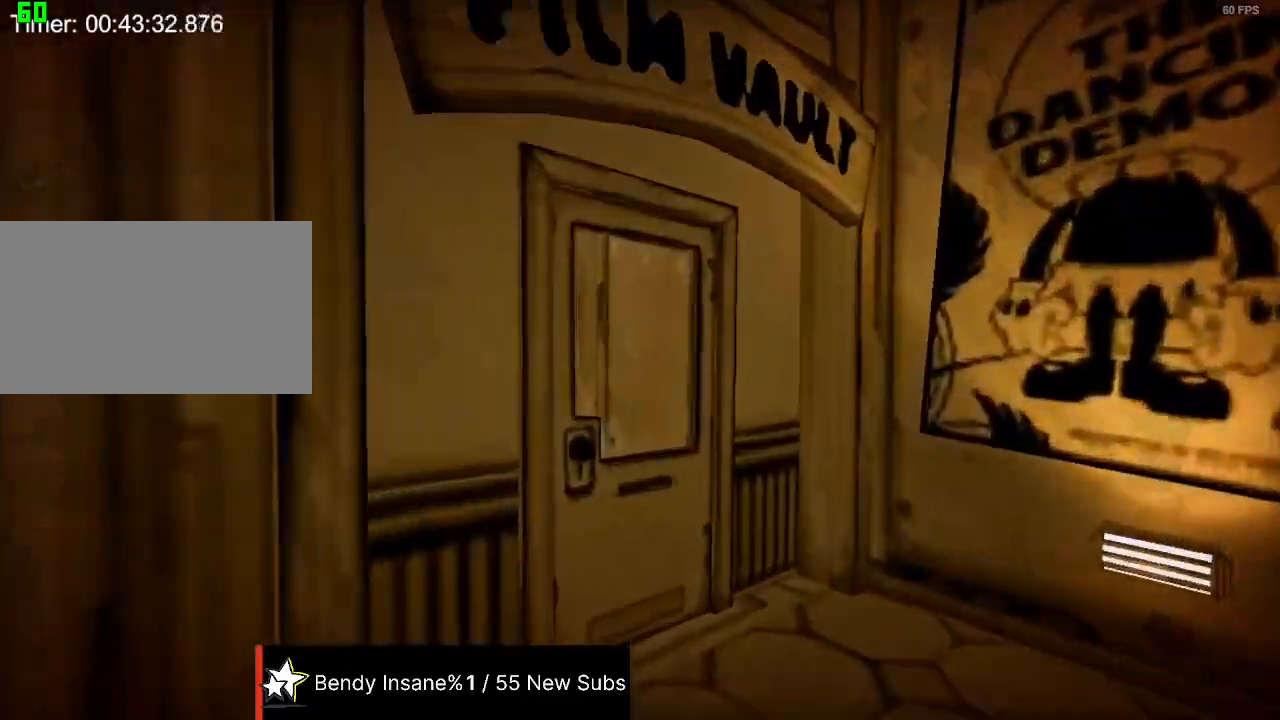
{"keys": ["shift", "w"], "mouse": [], "events": [[100, "e", "up"], [134, "e", "down"], [200, "e", "up"], [234, "e", "down"], [467, "e", "up"]]}
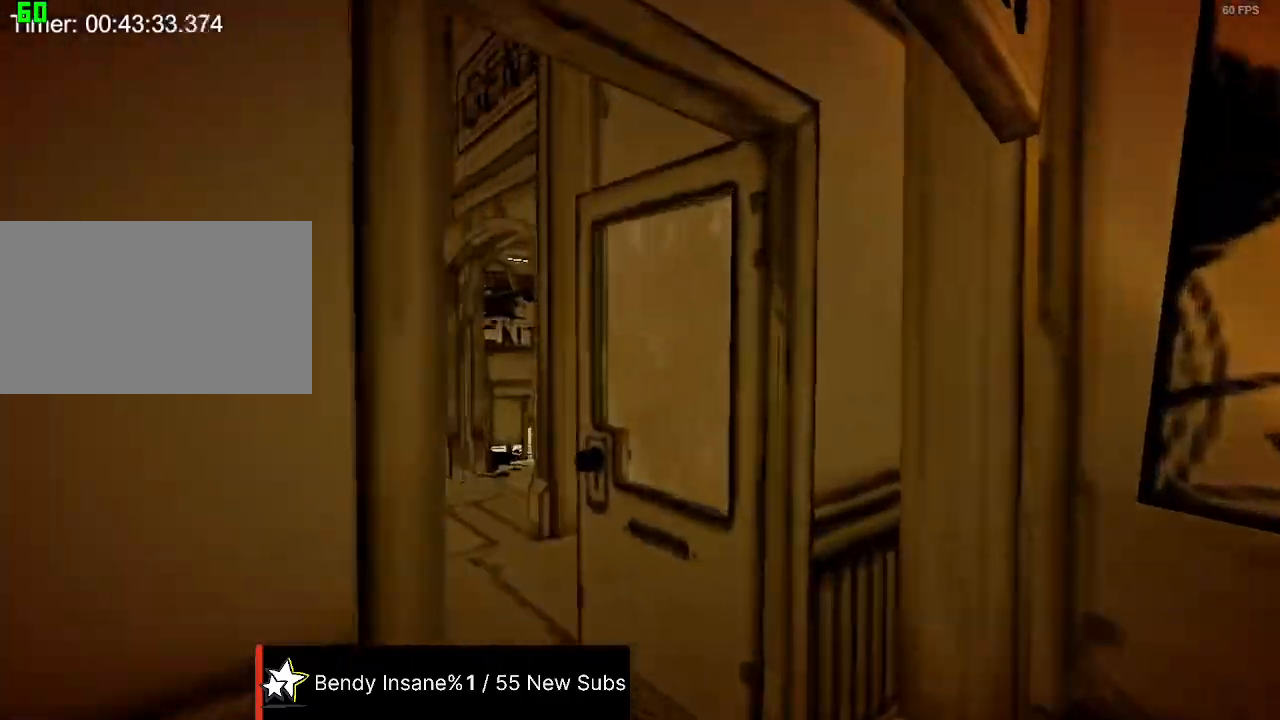
{"keys": ["shift", "w"], "mouse": [], "events": []}
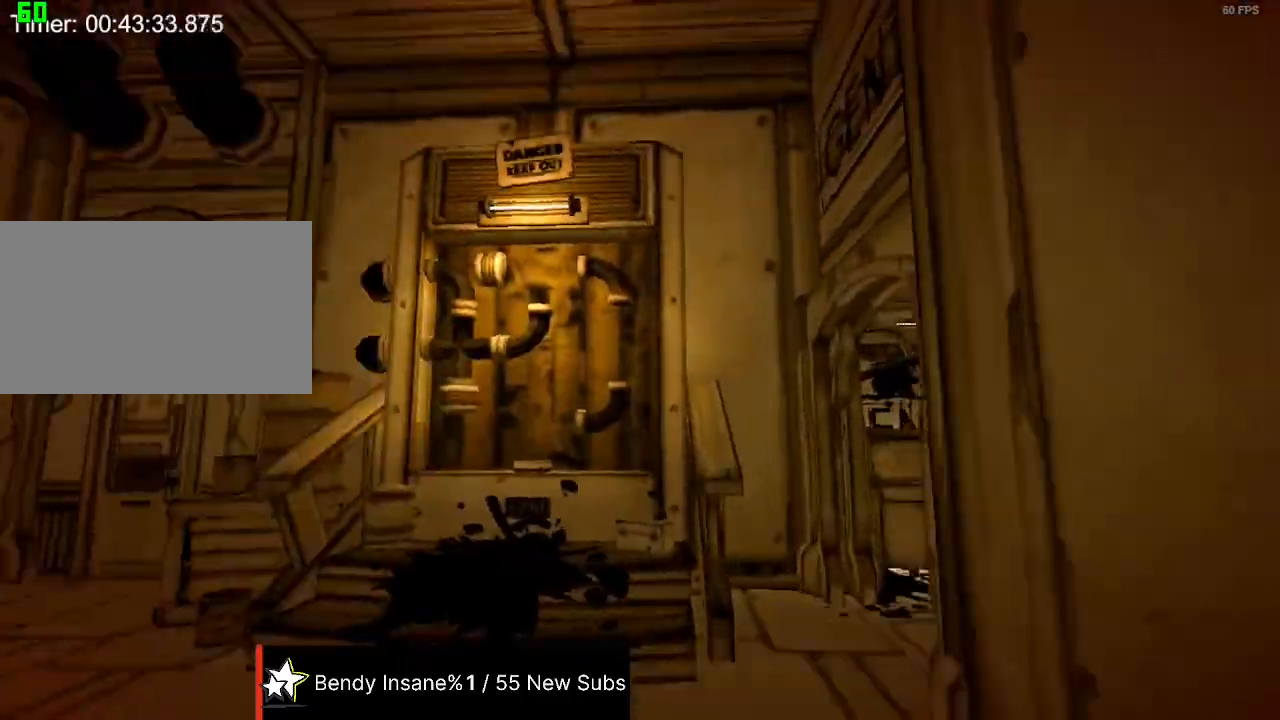
{"keys": ["a", "shift", "w"], "mouse": [], "events": [[500, "a", "down"]]}
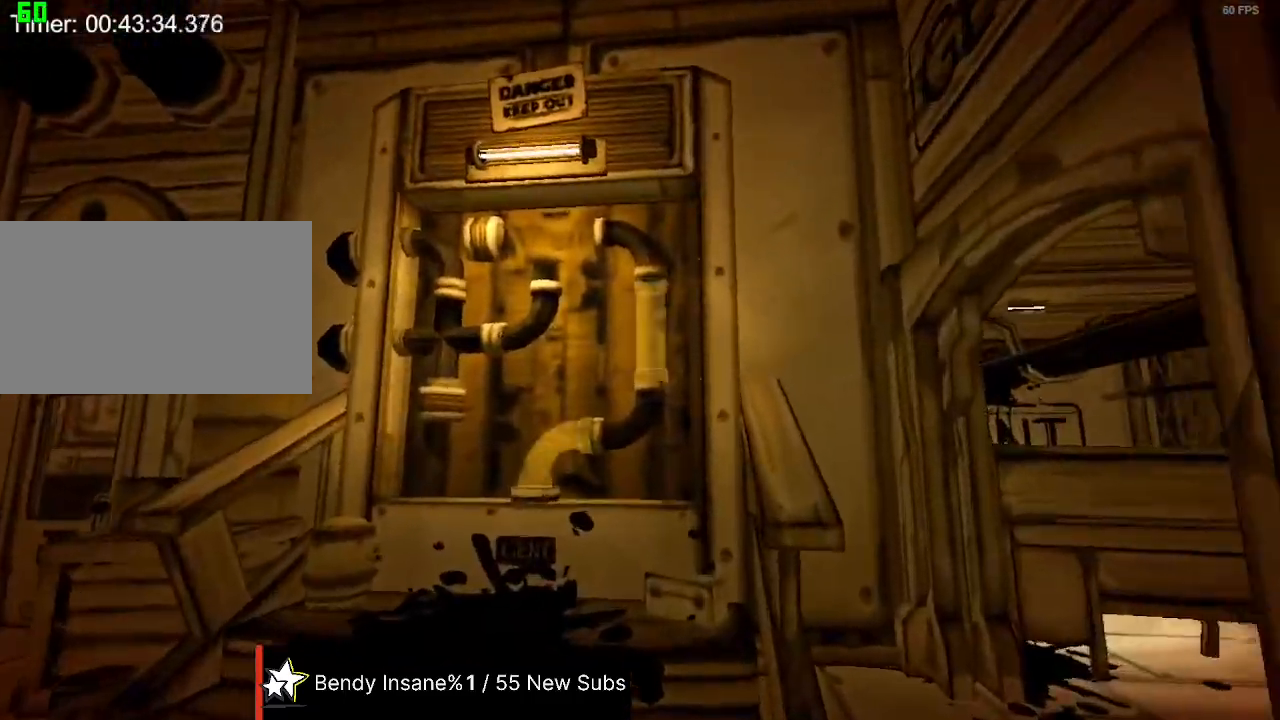
{"keys": ["shift", "w"], "mouse": [], "events": [[367, "a", "up"]]}
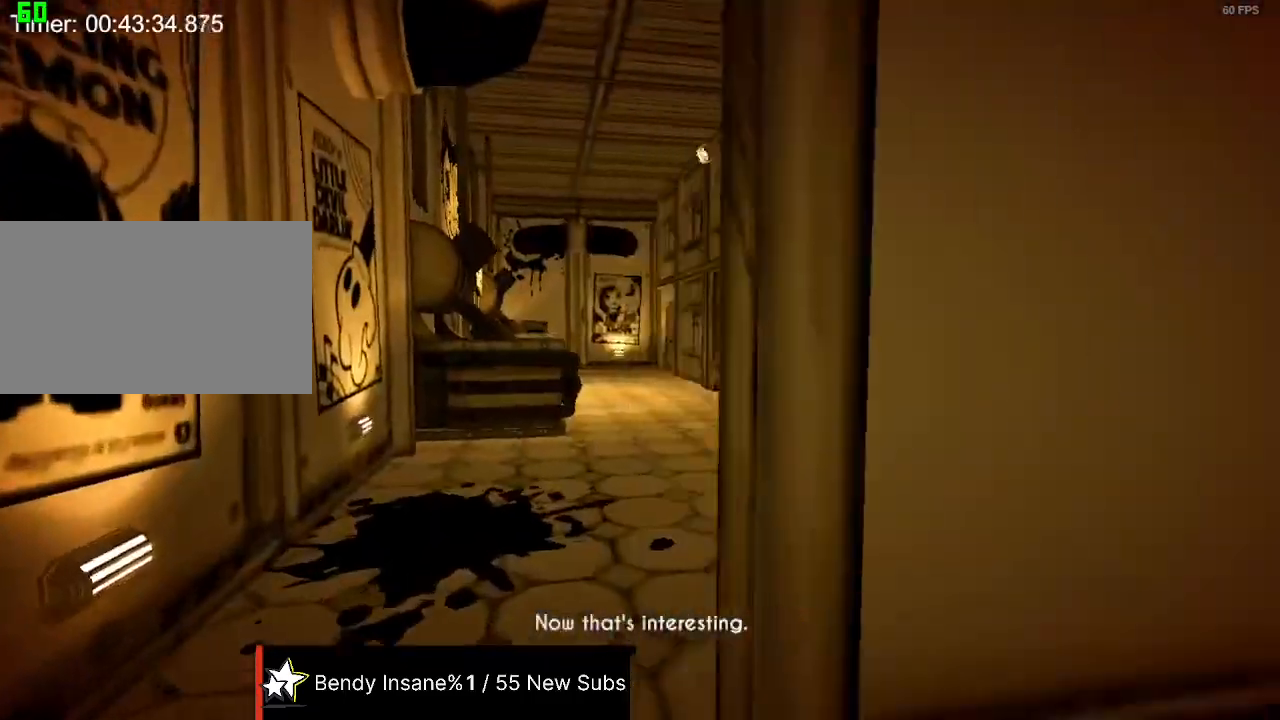
{"keys": ["shift", "w"], "mouse": [], "events": []}
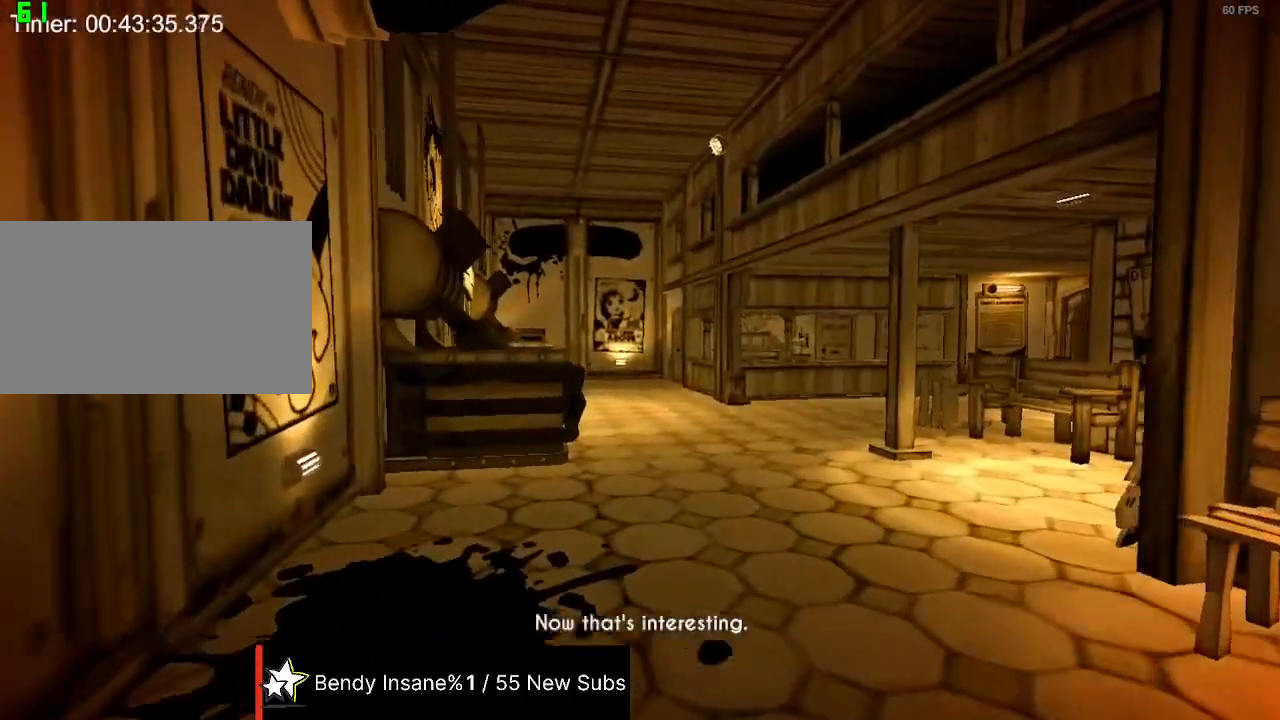
{"keys": ["shift", "w"], "mouse": [], "events": []}
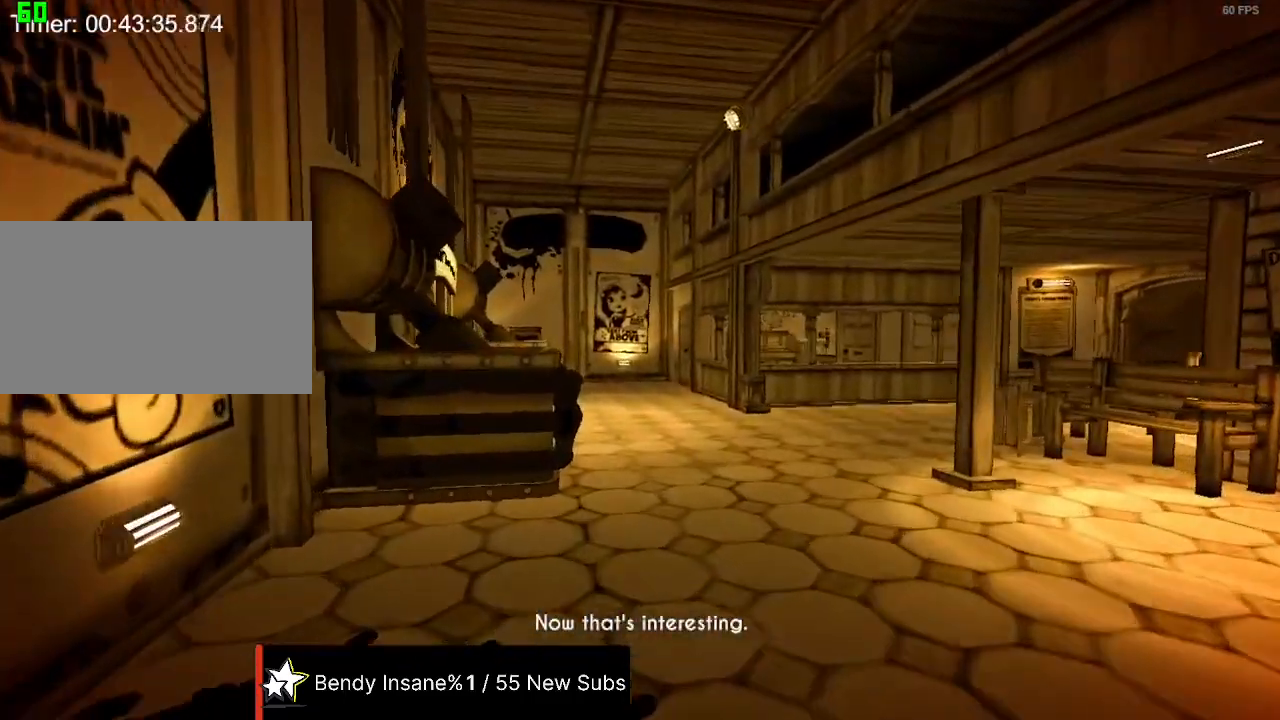
{"keys": ["shift", "w"], "mouse": [], "events": []}
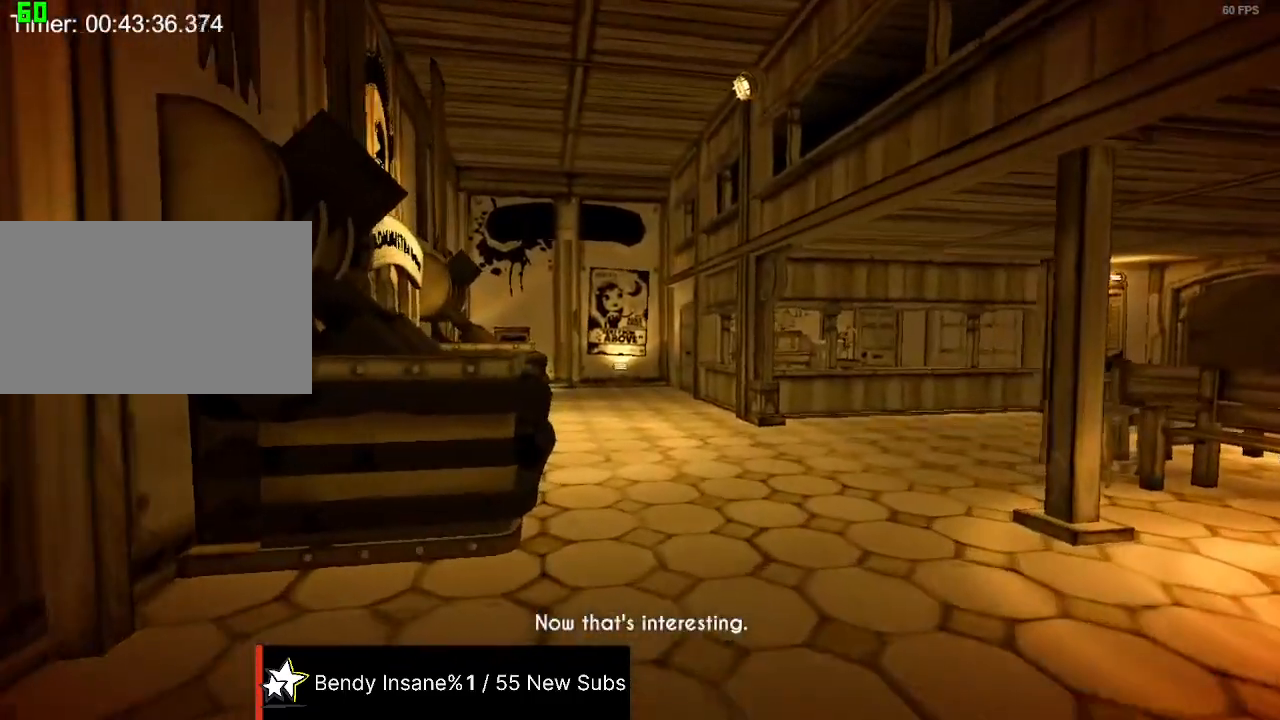
{"keys": ["shift", "w"], "mouse": [], "events": []}
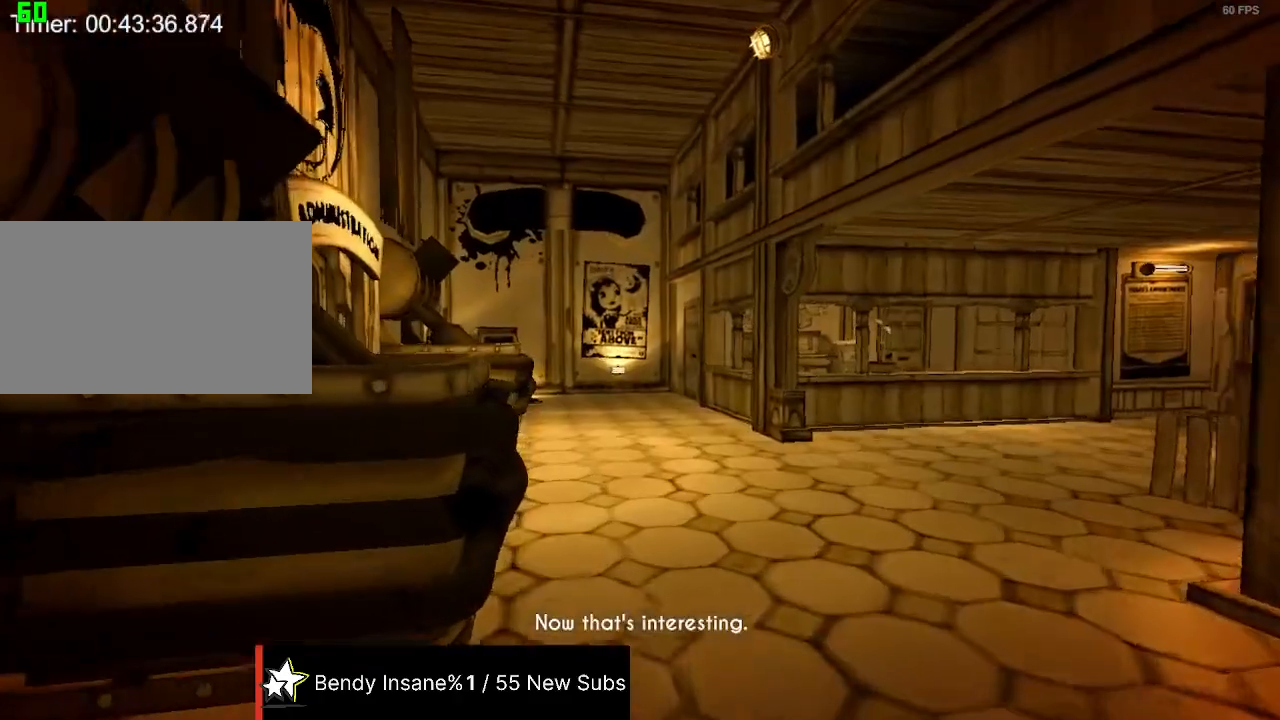
{"keys": ["shift", "w"], "mouse": [], "events": []}
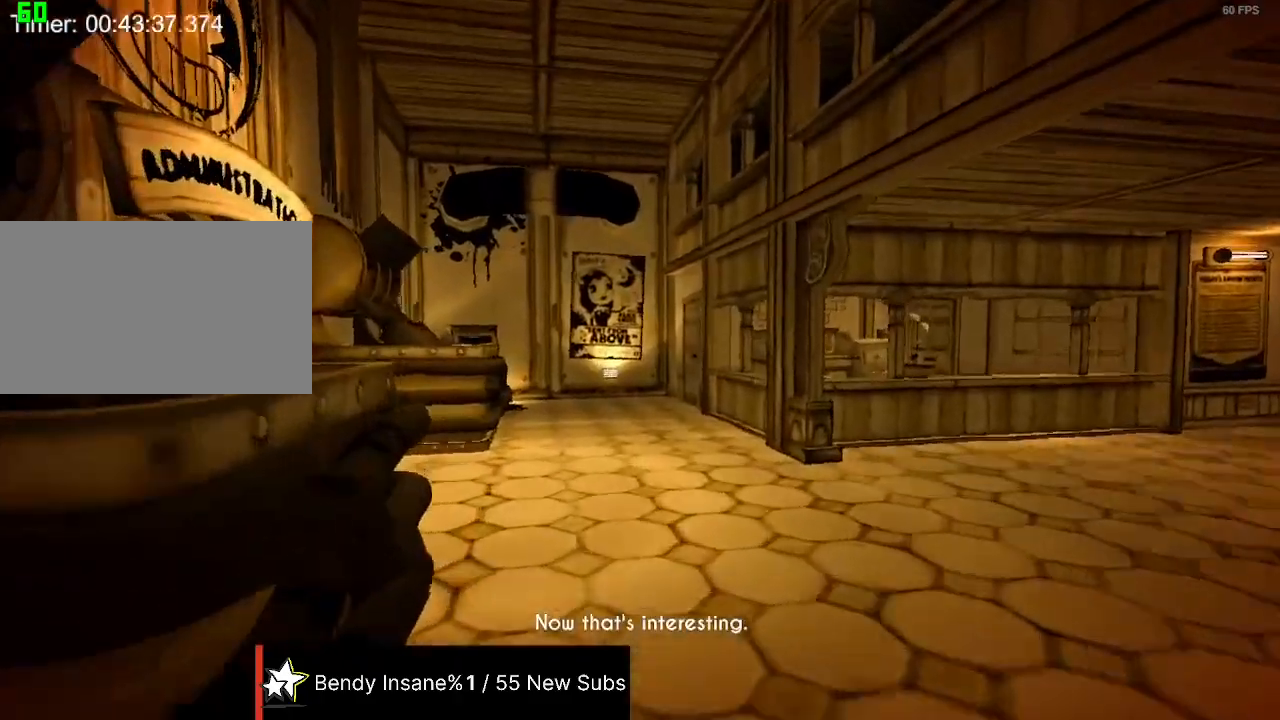
{"keys": ["shift", "w"], "mouse": [], "events": []}
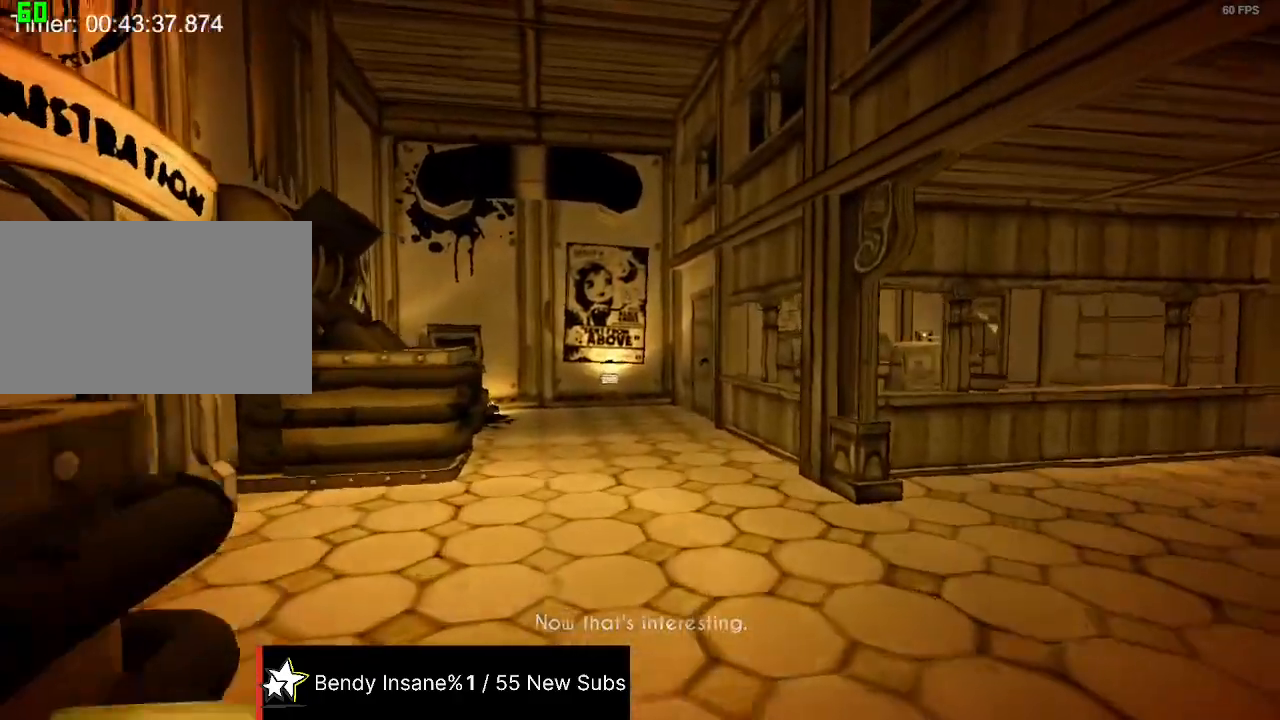
{"keys": ["shift", "w"], "mouse": [], "events": []}
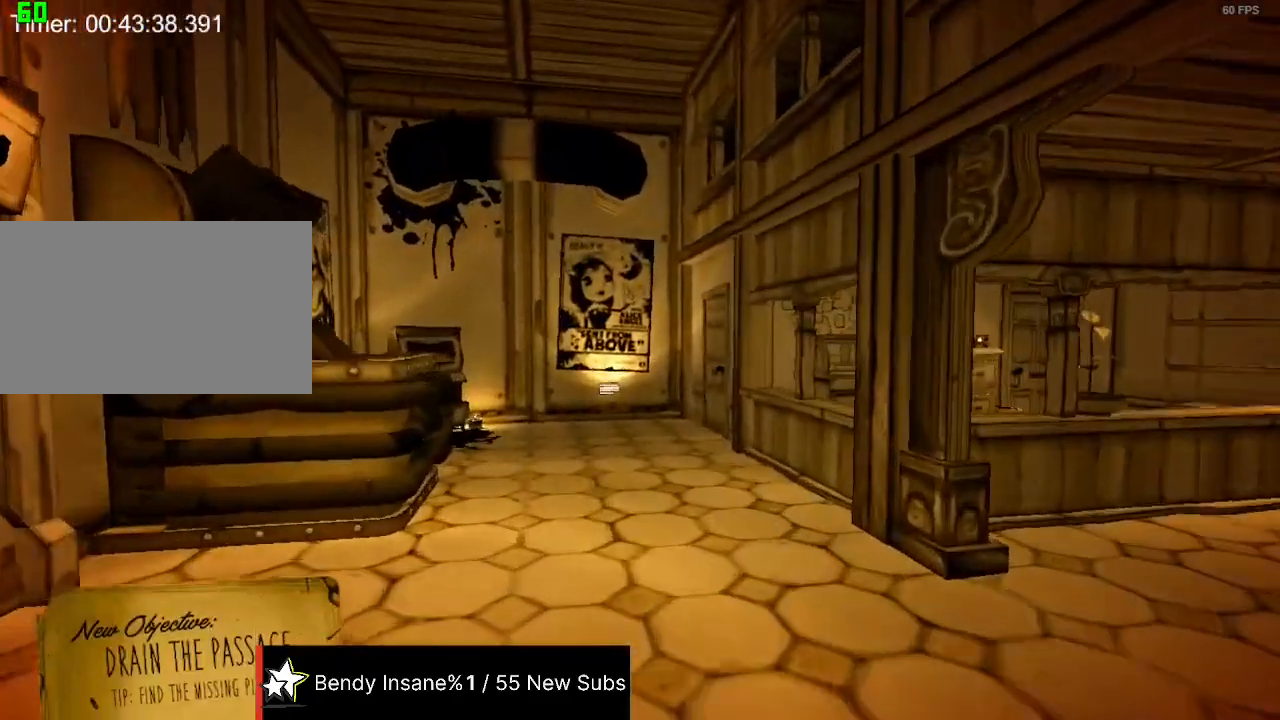
{"keys": ["shift", "w"], "mouse": [], "events": []}
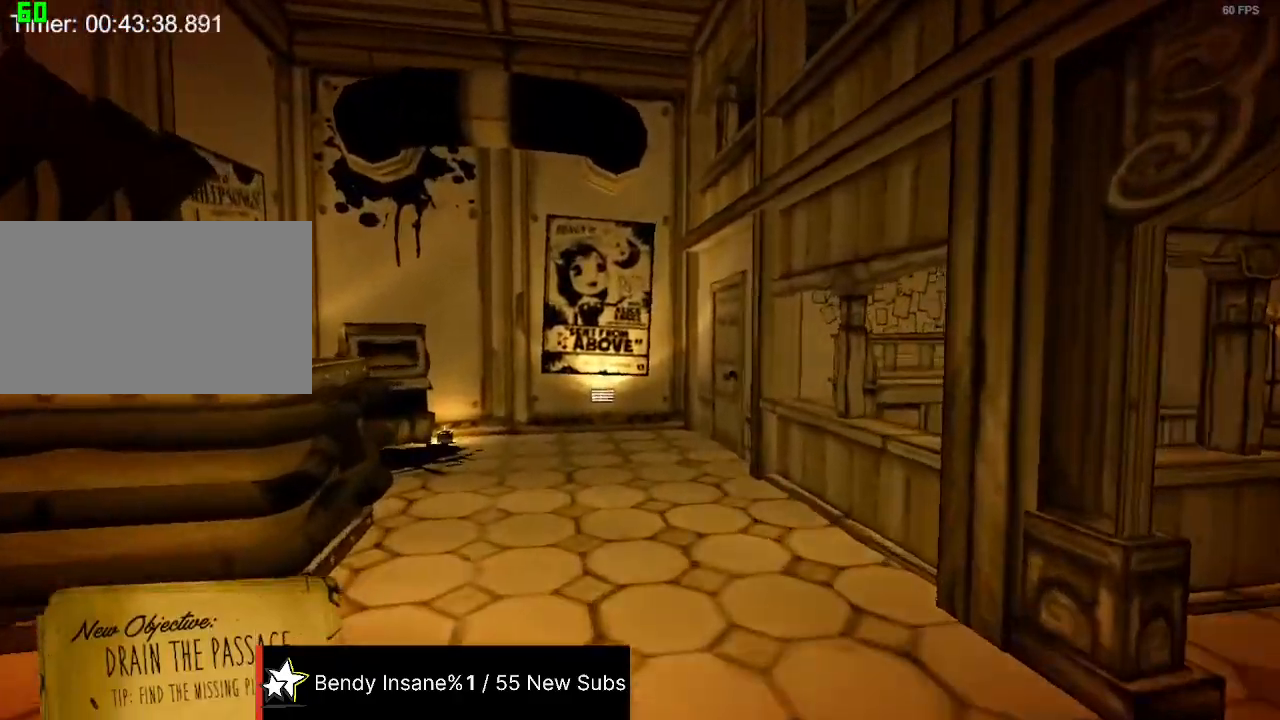
{"keys": ["shift", "w"], "mouse": [], "events": []}
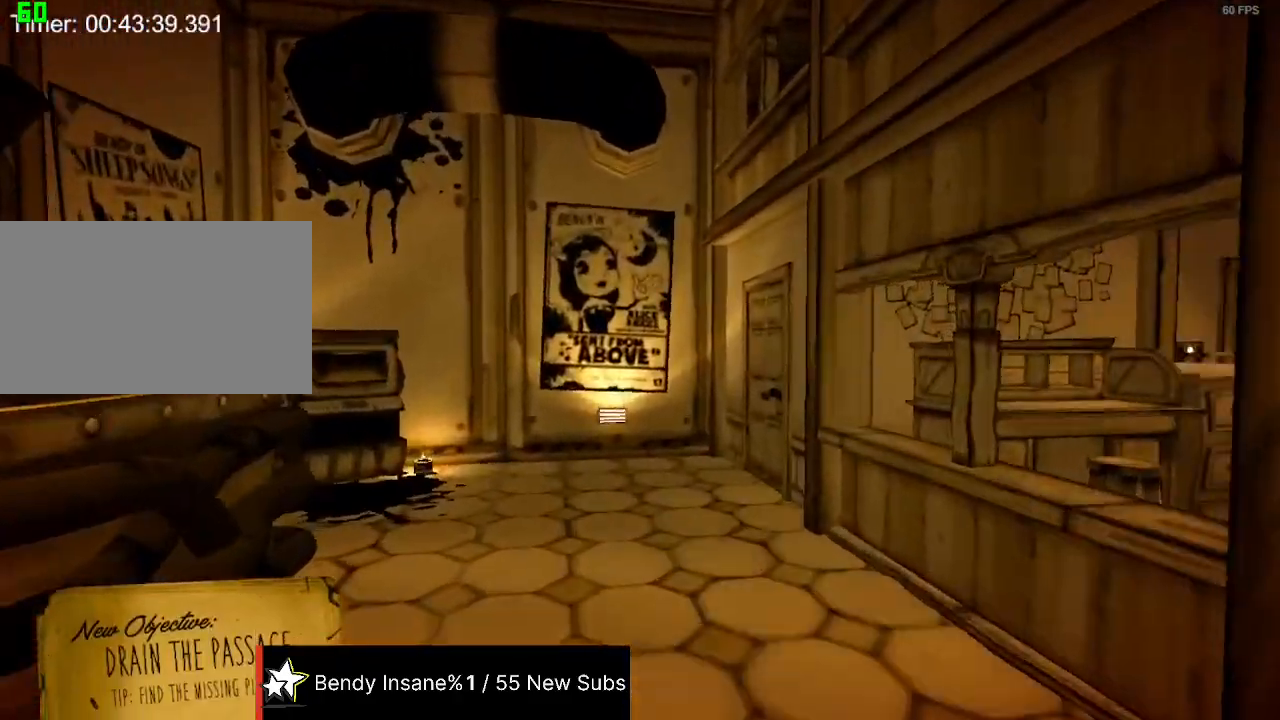
{"keys": ["shift", "w"], "mouse": [], "events": []}
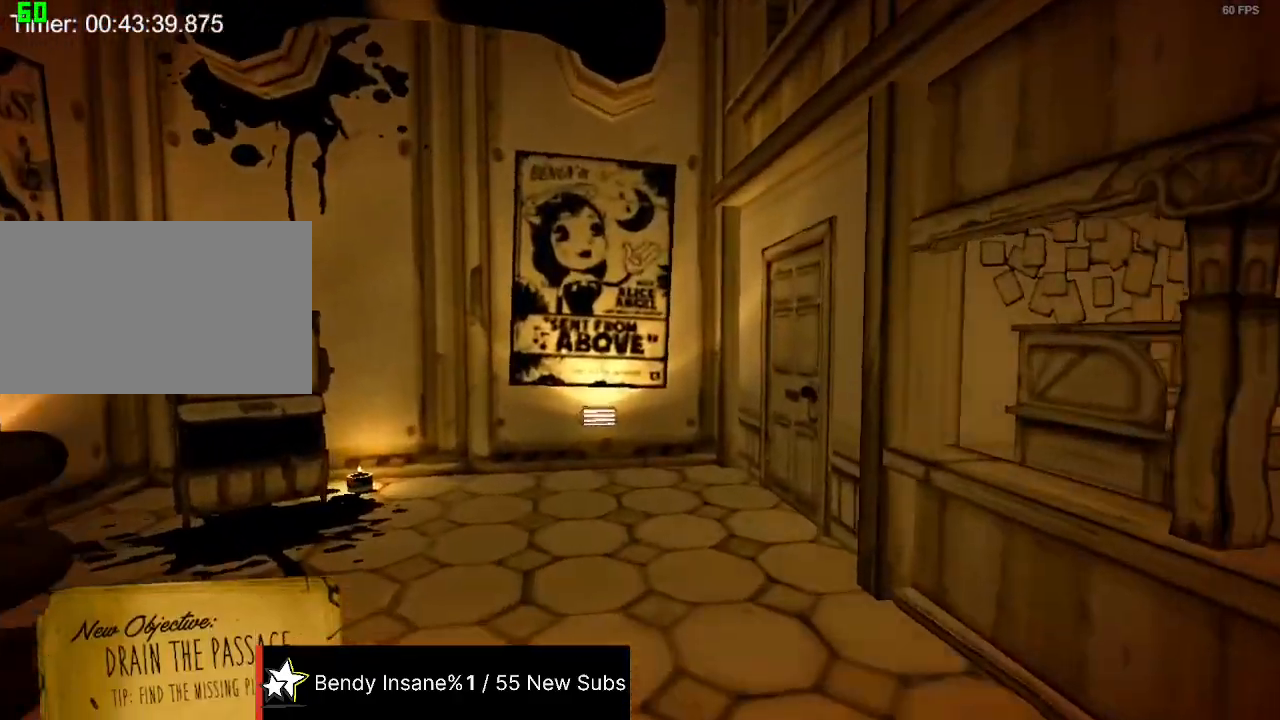
{"keys": ["shift", "w"], "mouse": [], "events": []}
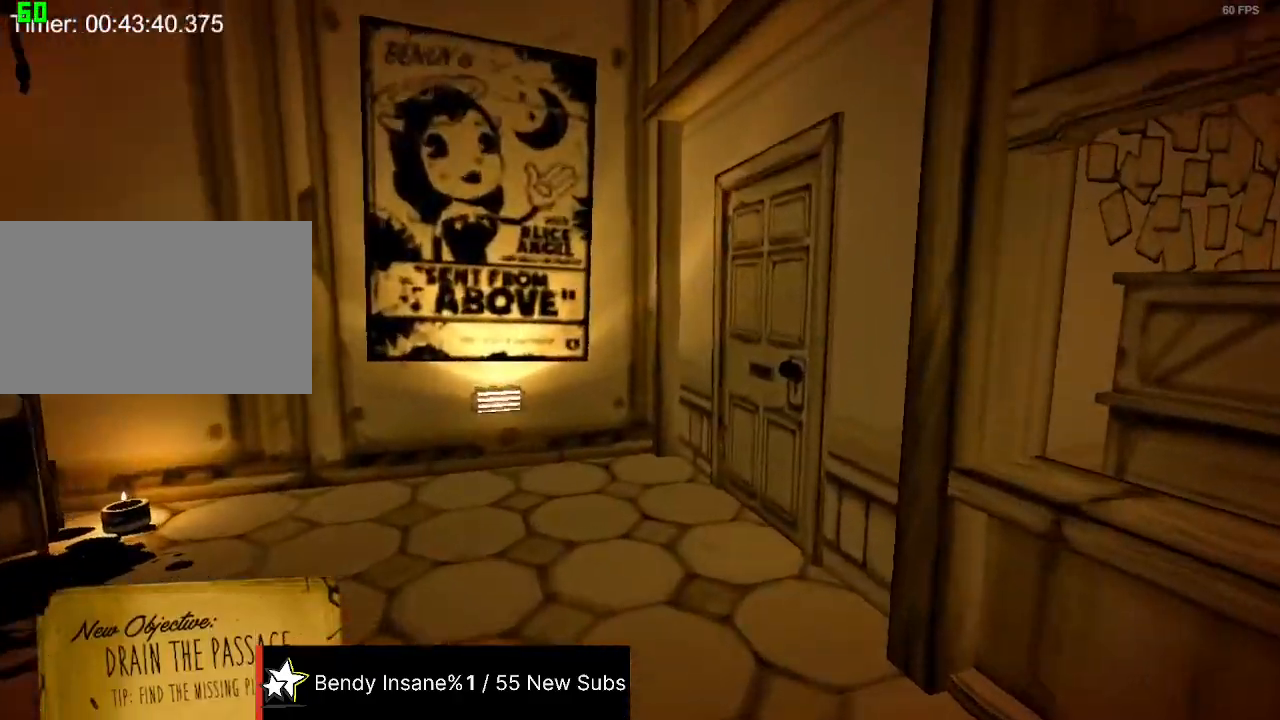
{"keys": ["shift", "w"], "mouse": [], "events": []}
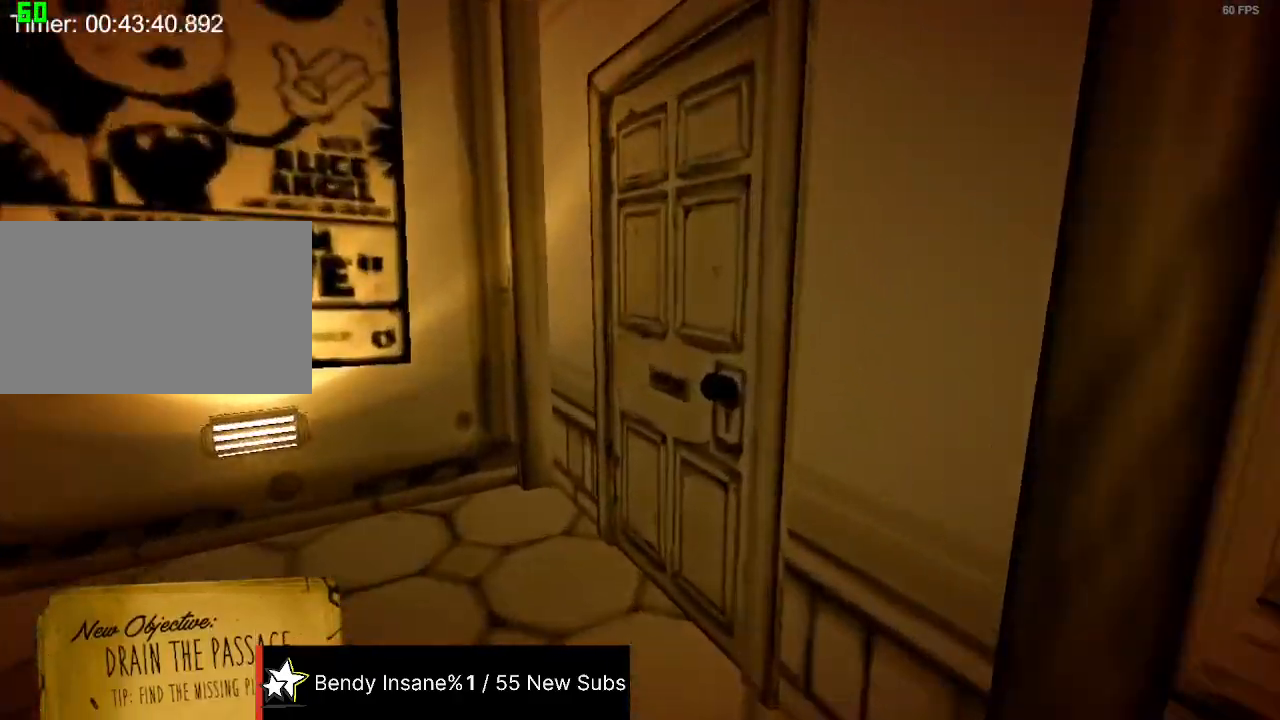
{"keys": ["shift", "w"], "mouse": [], "events": [[34, "e", "down"], [100, "e", "up"], [167, "e", "down"], [200, "e", "up"], [267, "e", "down"], [400, "e", "up"]]}
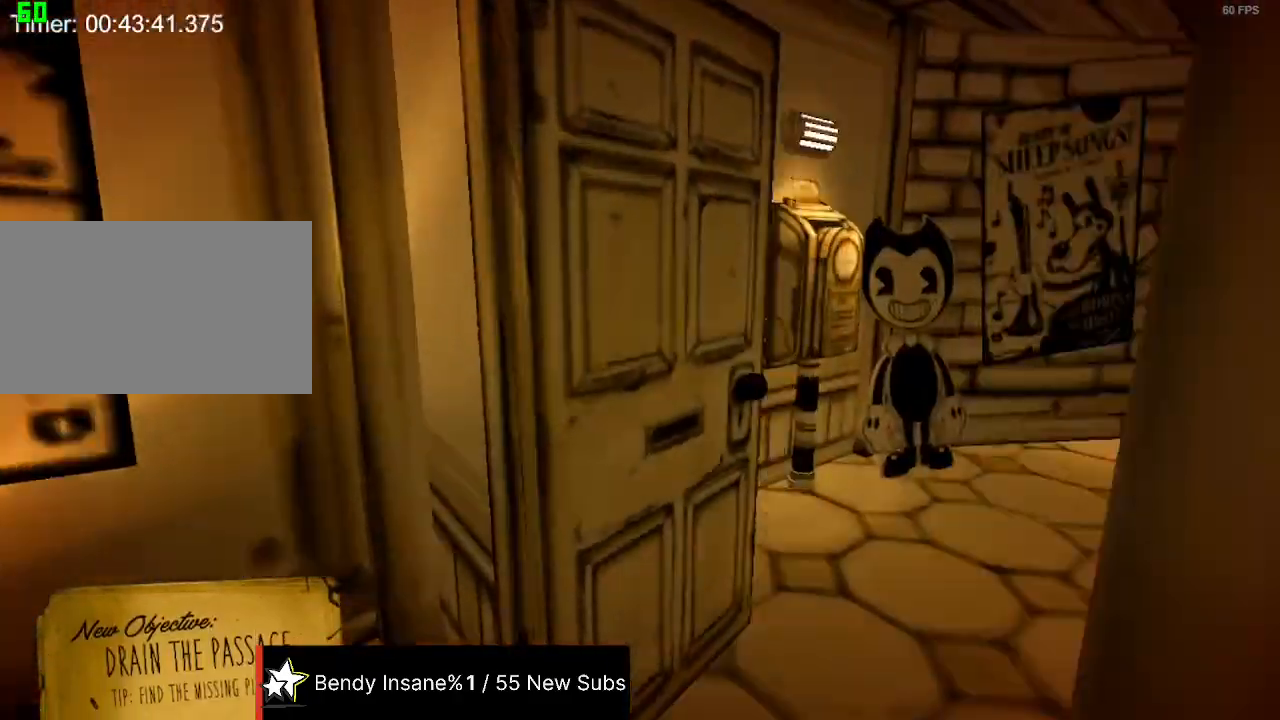
{"keys": ["shift", "w"], "mouse": [], "events": []}